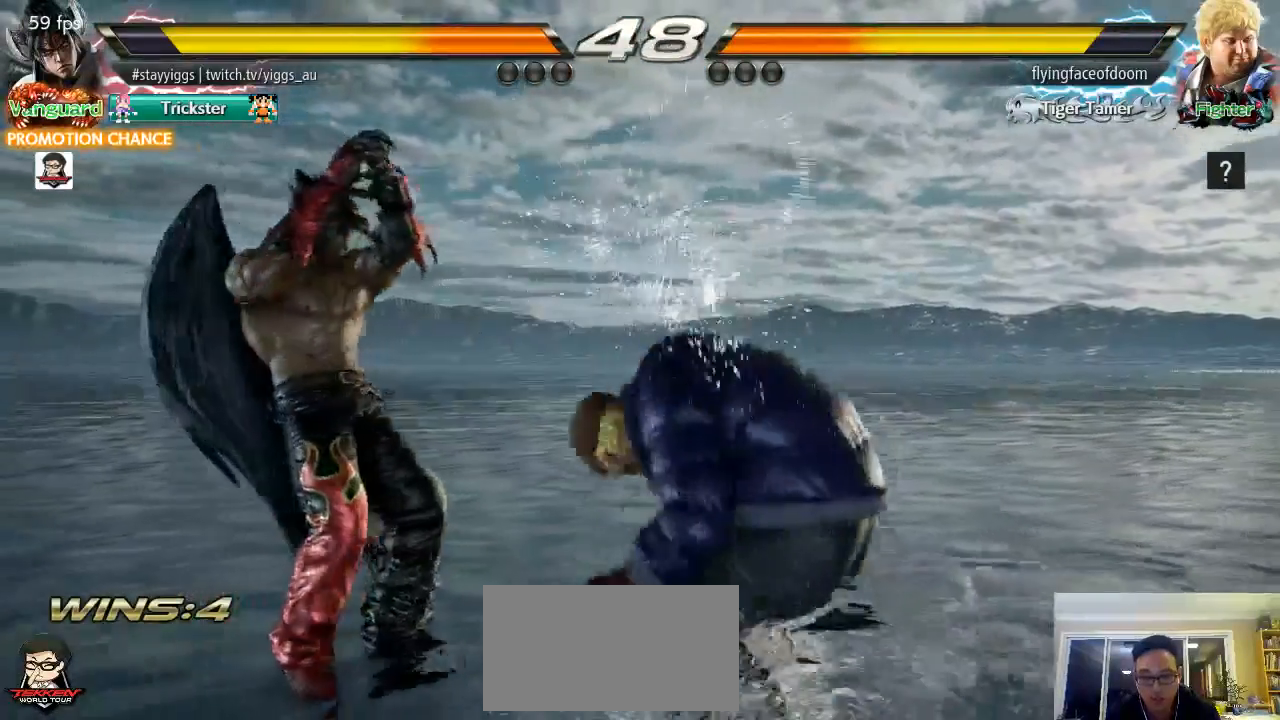
Gameplay with a controller (arcade stick); each line is a JSON object with the inputs held at the frame after it (dt_ms = milliseconds from this image to that frame). "events" lists button and stick changes between this image and that frame as [ms after this image, input, new state], when the widget could be followed in between. Not read: L2 L3 R3 SELECT START.
{"dt_ms": 500, "buttons": ["TRIANGLE"], "left_stick": "center", "events": [[217, "left_stick", "down-left"], [383, "left_stick", "center"], [433, "TRIANGLE", "down"]]}
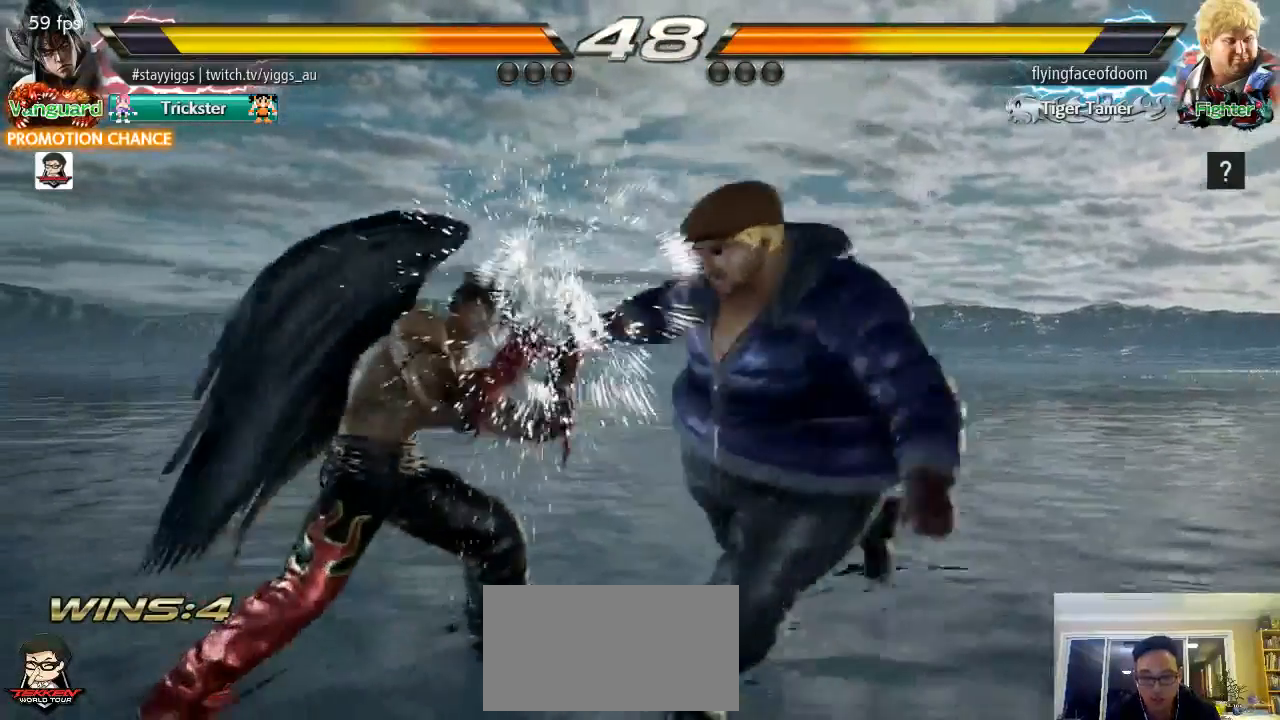
{"dt_ms": 500, "buttons": [], "left_stick": "right", "events": [[83, "TRIANGLE", "up"], [483, "left_stick", "right"]]}
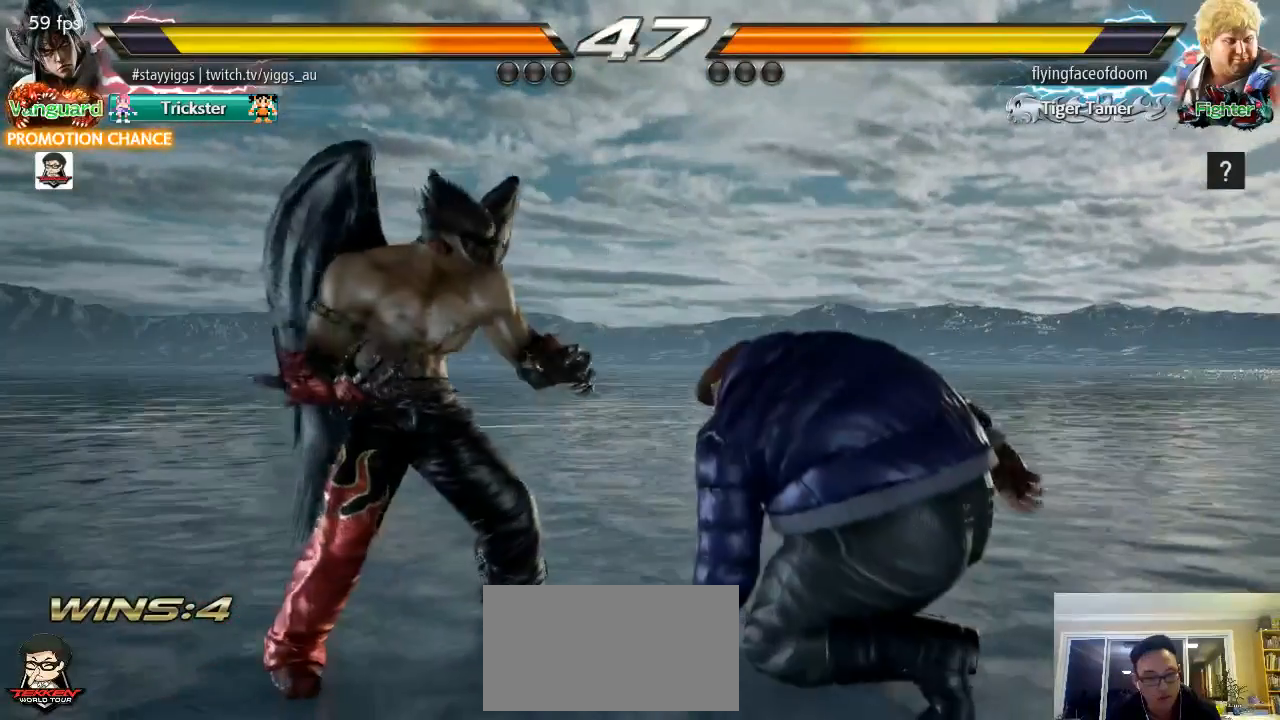
{"dt_ms": 500, "buttons": [], "left_stick": "center", "events": [[50, "left_stick", "down"], [100, "TRIANGLE", "down"], [100, "left_stick", "down-right"], [217, "TRIANGLE", "up"], [350, "left_stick", "center"]]}
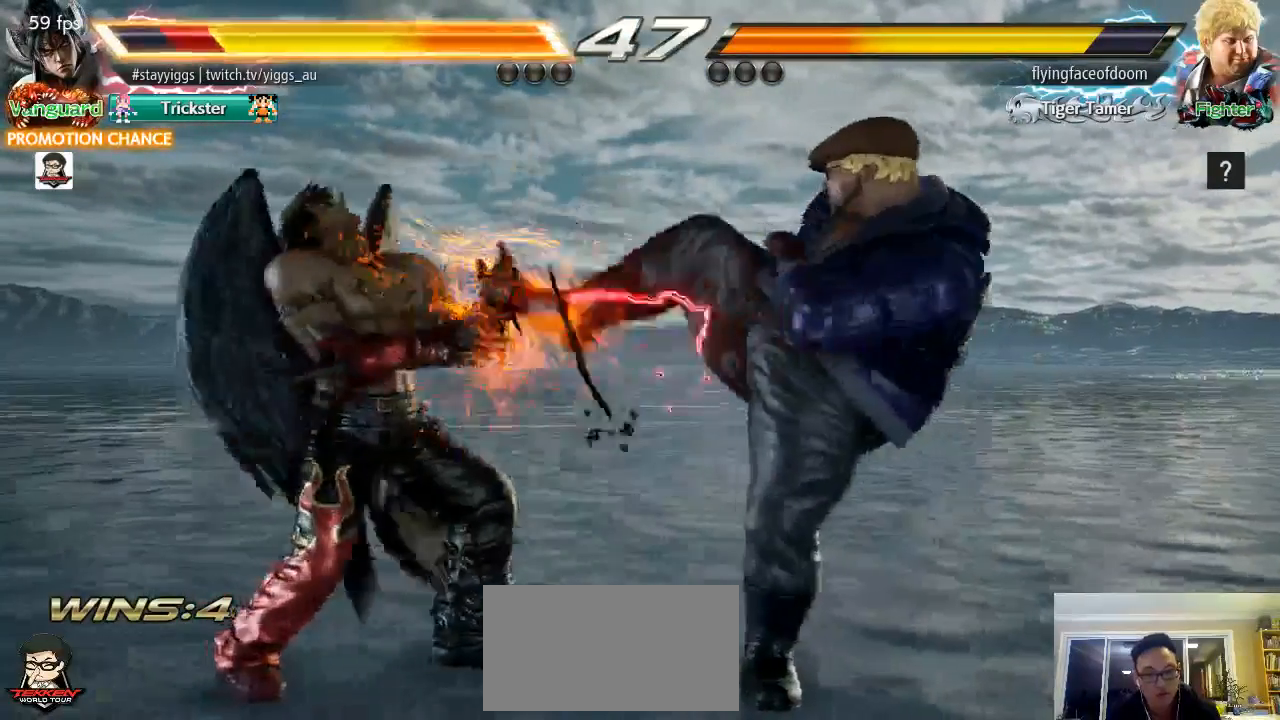
{"dt_ms": 500, "buttons": [], "left_stick": "left", "events": [[183, "left_stick", "left"], [283, "left_stick", "center"], [383, "left_stick", "left"]]}
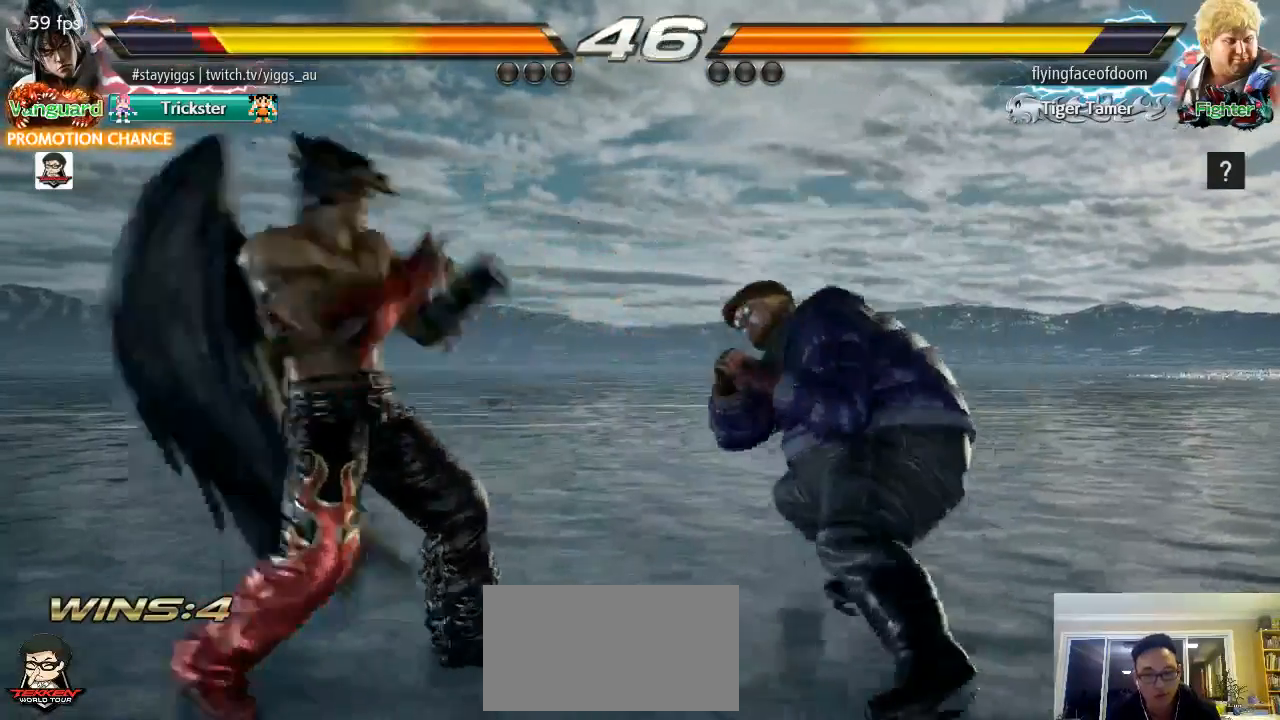
{"dt_ms": 500, "buttons": [], "left_stick": "left", "events": [[150, "left_stick", "center"], [217, "left_stick", "left"]]}
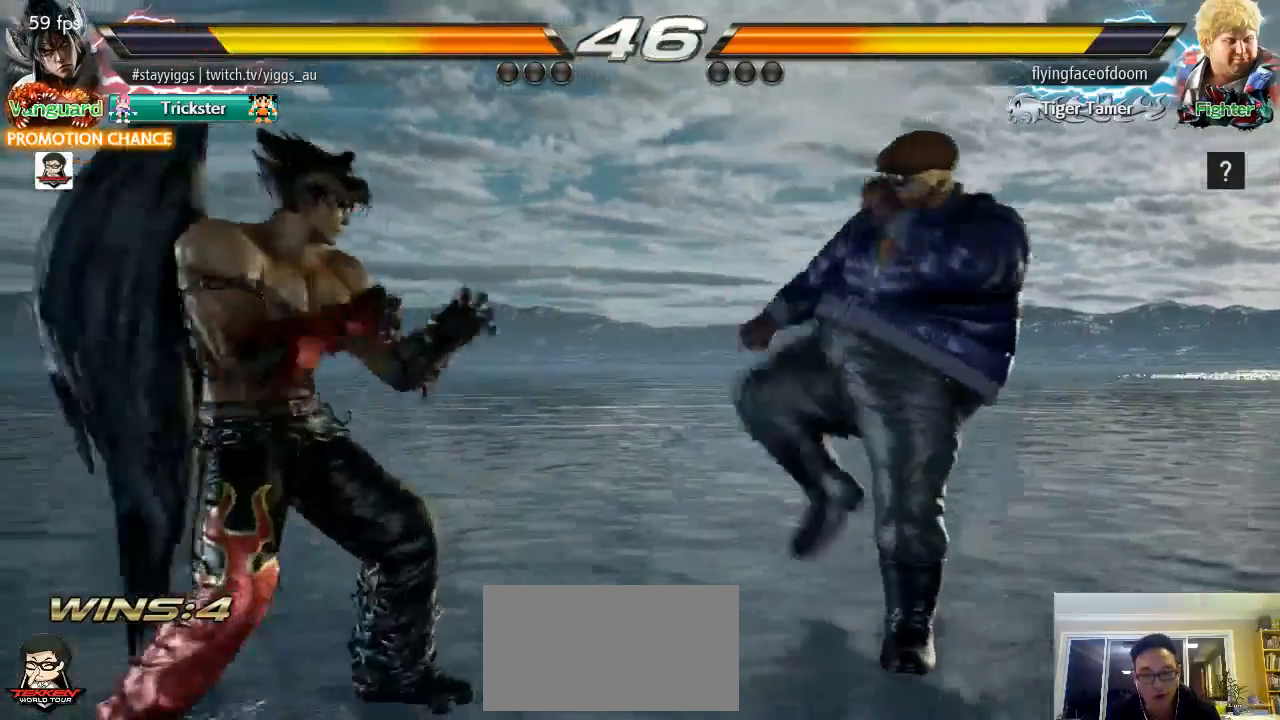
{"dt_ms": 500, "buttons": [], "left_stick": "right", "events": [[217, "left_stick", "right"], [317, "left_stick", "center"], [383, "left_stick", "right"]]}
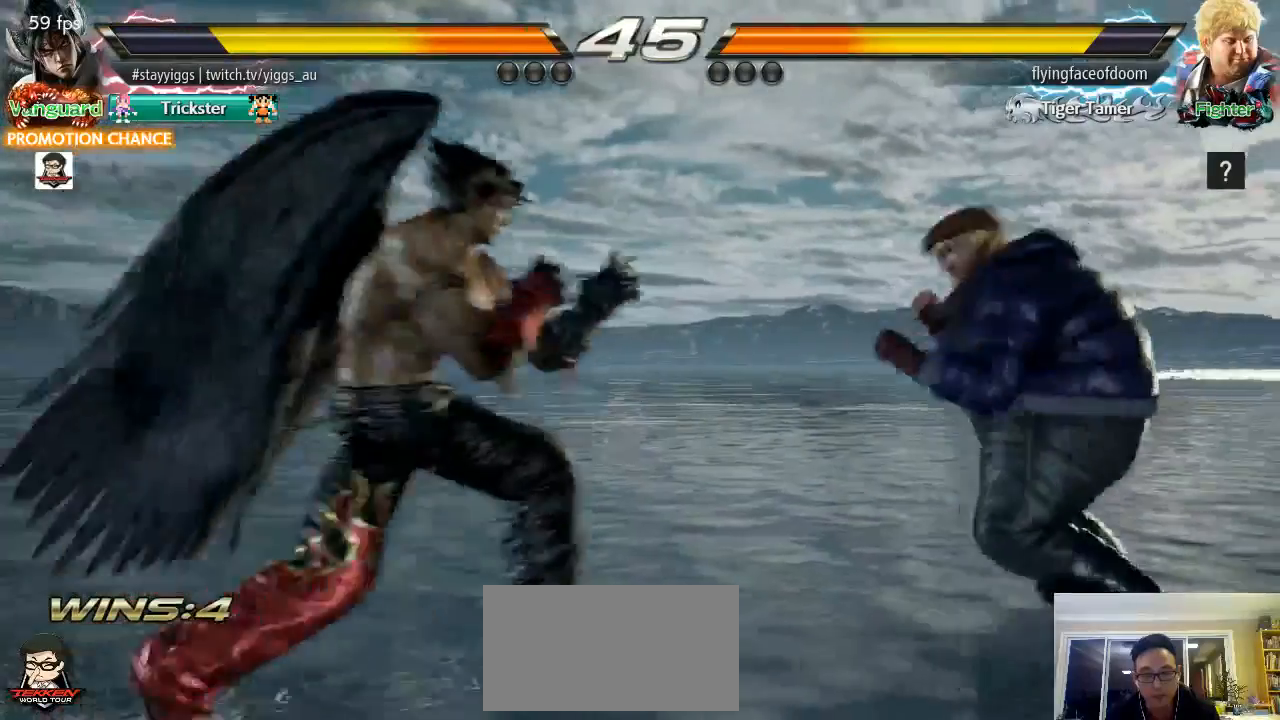
{"dt_ms": 500, "buttons": [], "left_stick": "left", "events": [[83, "left_stick", "left"], [183, "left_stick", "center"], [283, "left_stick", "left"]]}
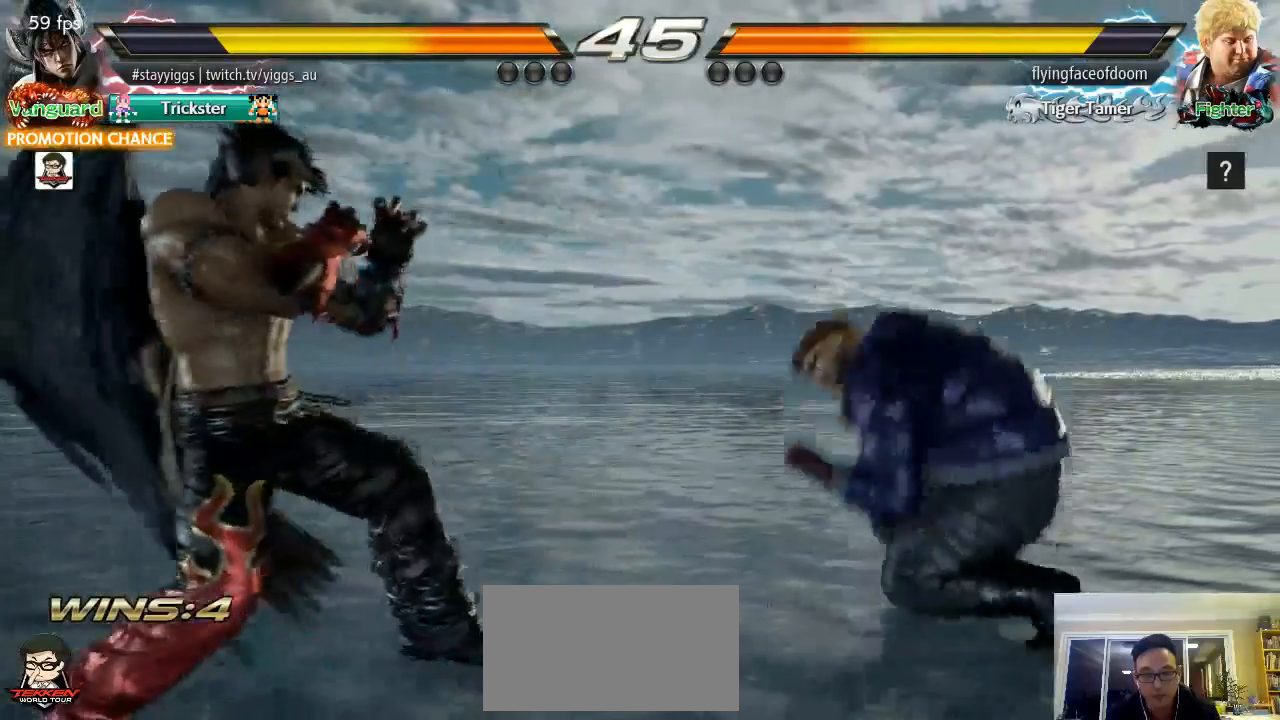
{"dt_ms": 500, "buttons": [], "left_stick": "left", "events": [[50, "left_stick", "center"], [117, "left_stick", "left"], [317, "left_stick", "center"], [383, "left_stick", "left"]]}
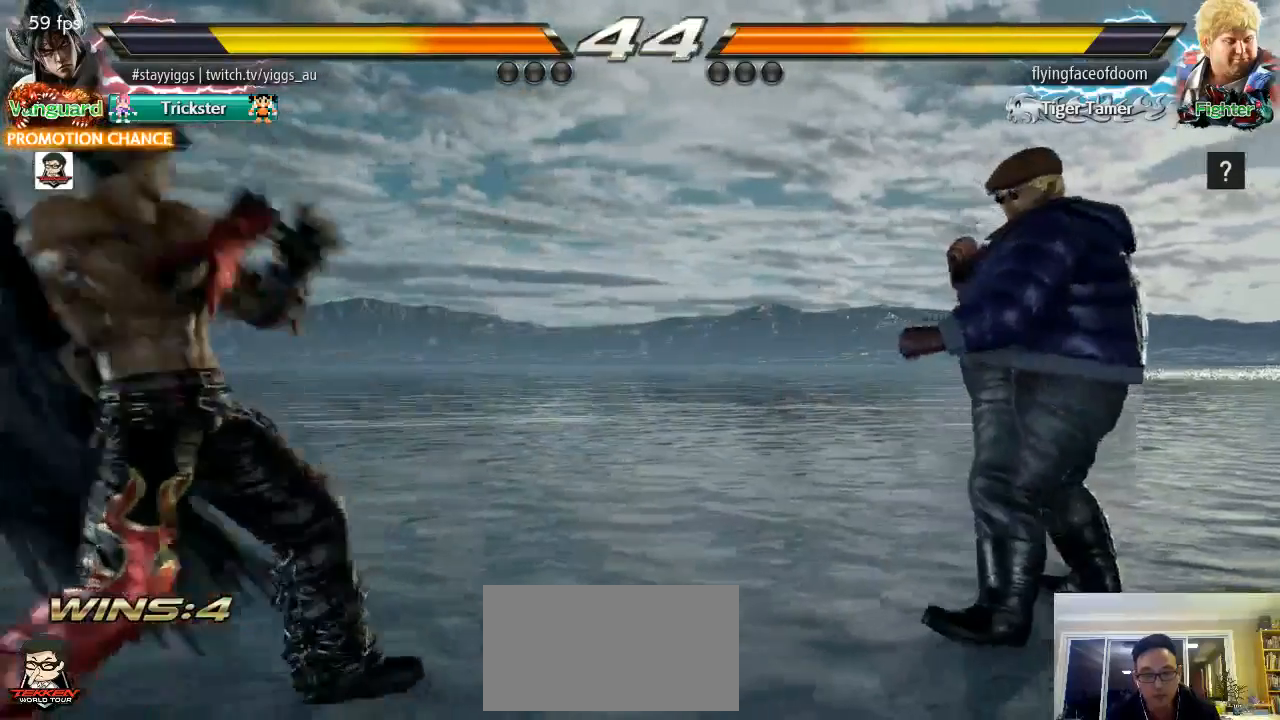
{"dt_ms": 500, "buttons": [], "left_stick": "left", "events": [[50, "left_stick", "right"], [150, "left_stick", "center"], [217, "left_stick", "right"], [367, "left_stick", "center"], [417, "left_stick", "left"]]}
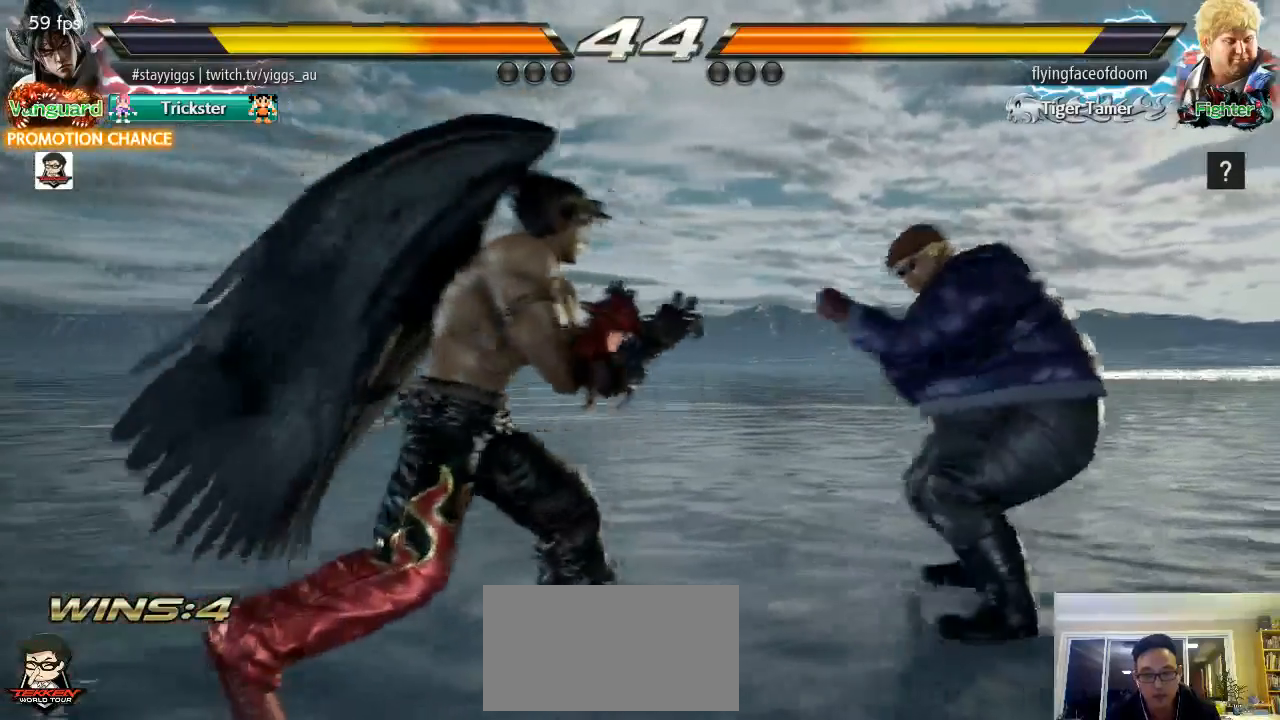
{"dt_ms": 500, "buttons": [], "left_stick": "center", "events": [[50, "left_stick", "center"], [350, "left_stick", "left"], [450, "left_stick", "center"]]}
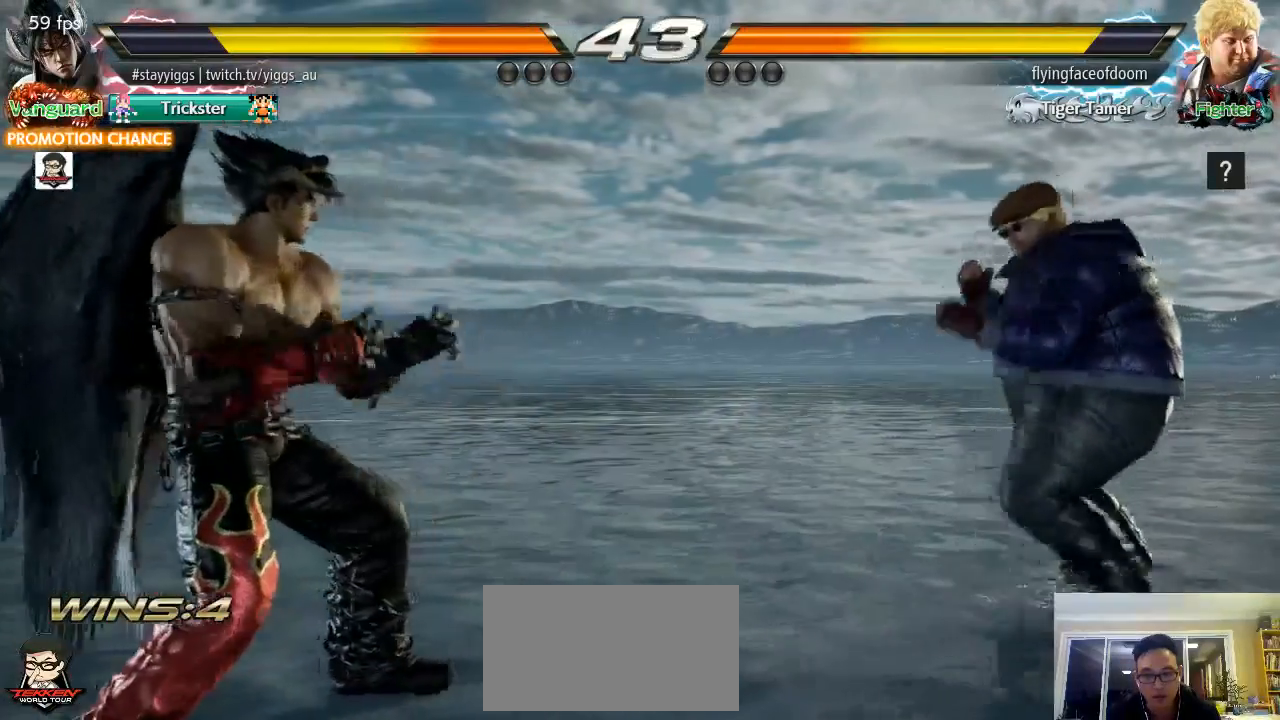
{"dt_ms": 500, "buttons": [], "left_stick": "right", "events": [[50, "left_stick", "left"], [217, "left_stick", "right"], [317, "left_stick", "center"], [383, "left_stick", "right"]]}
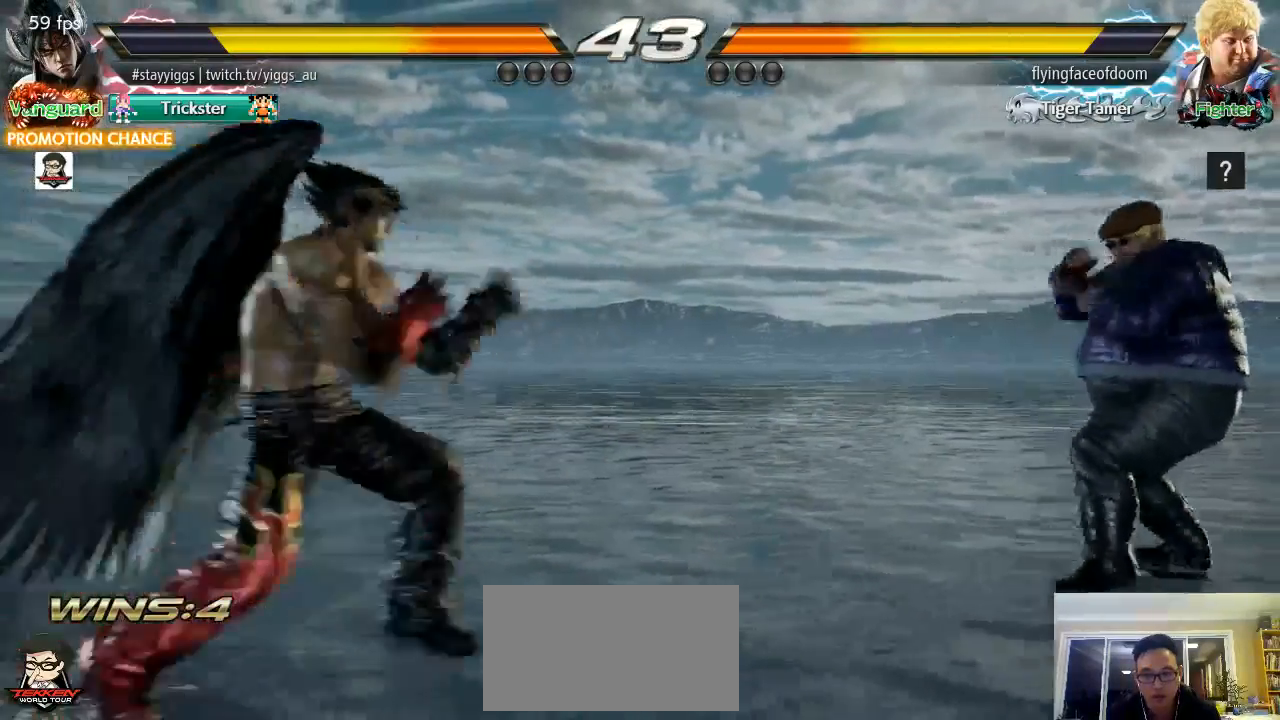
{"dt_ms": 500, "buttons": [], "left_stick": "center", "events": [[267, "left_stick", "center"], [350, "left_stick", "left"], [483, "left_stick", "center"]]}
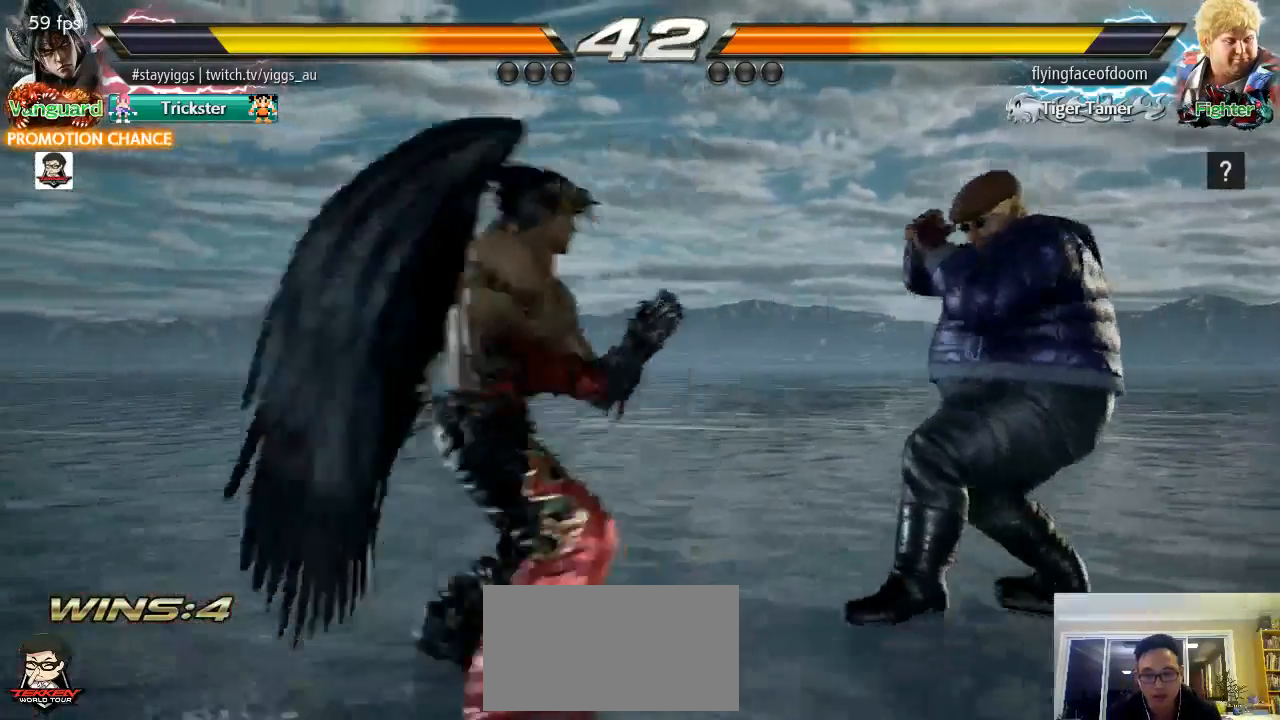
{"dt_ms": 500, "buttons": [], "left_stick": "center", "events": [[50, "SQUARE", "down"], [117, "SQUARE", "up"], [183, "SQUARE", "down"], [350, "SQUARE", "up"]]}
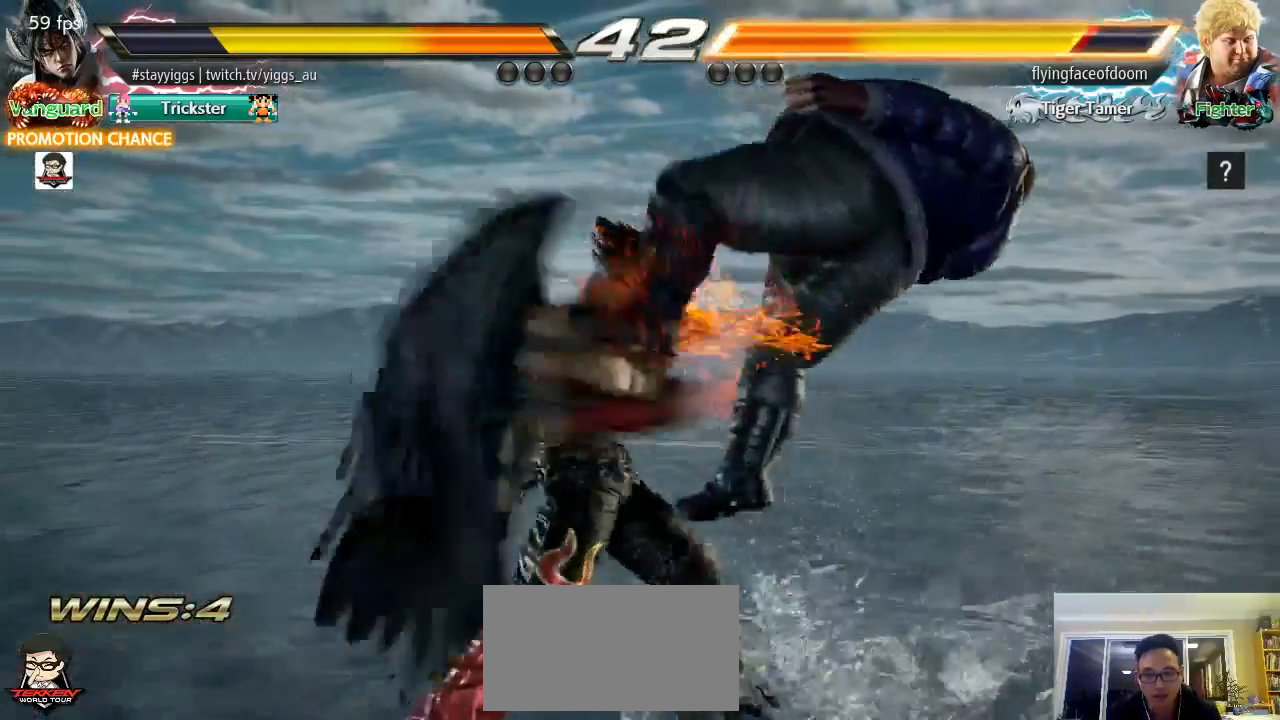
{"dt_ms": 500, "buttons": ["SQUARE"], "left_stick": "right", "events": [[317, "left_stick", "right"], [383, "SQUARE", "down"]]}
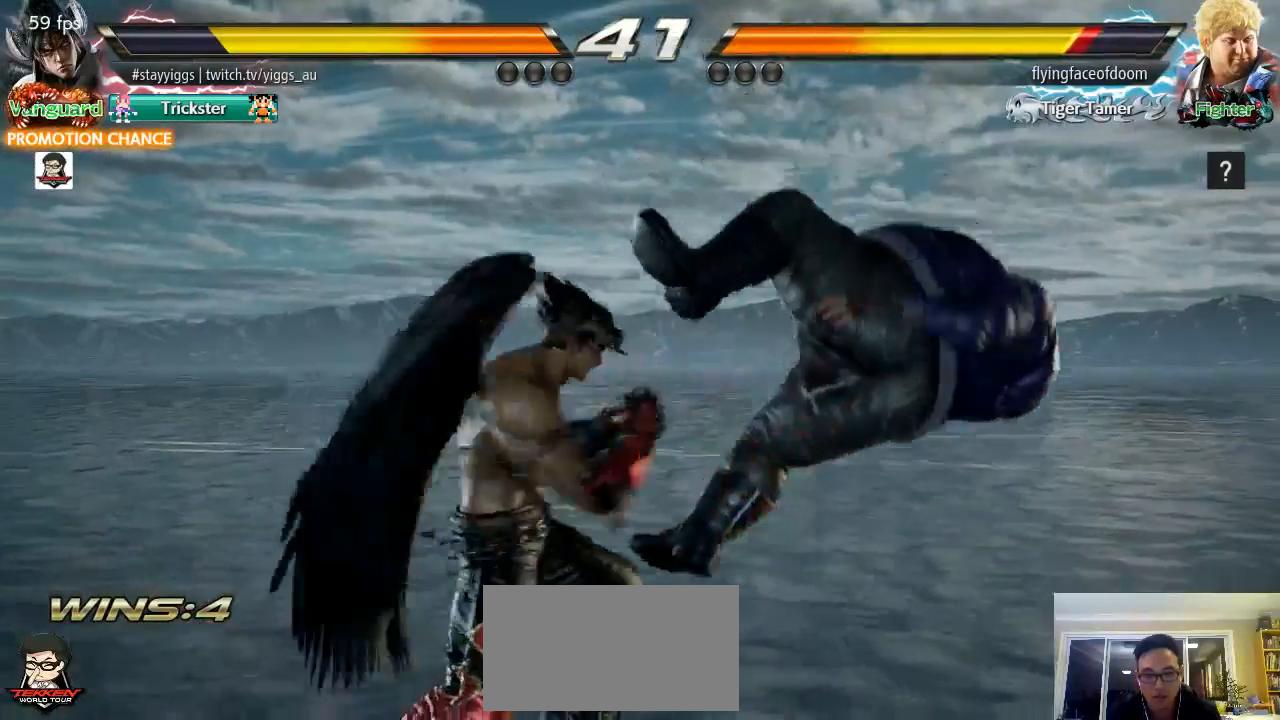
{"dt_ms": 500, "buttons": ["SQUARE"], "left_stick": "right", "events": [[33, "SQUARE", "up"], [33, "left_stick", "center"], [150, "left_stick", "right"], [250, "left_stick", "center"], [350, "left_stick", "right"], [450, "SQUARE", "down"]]}
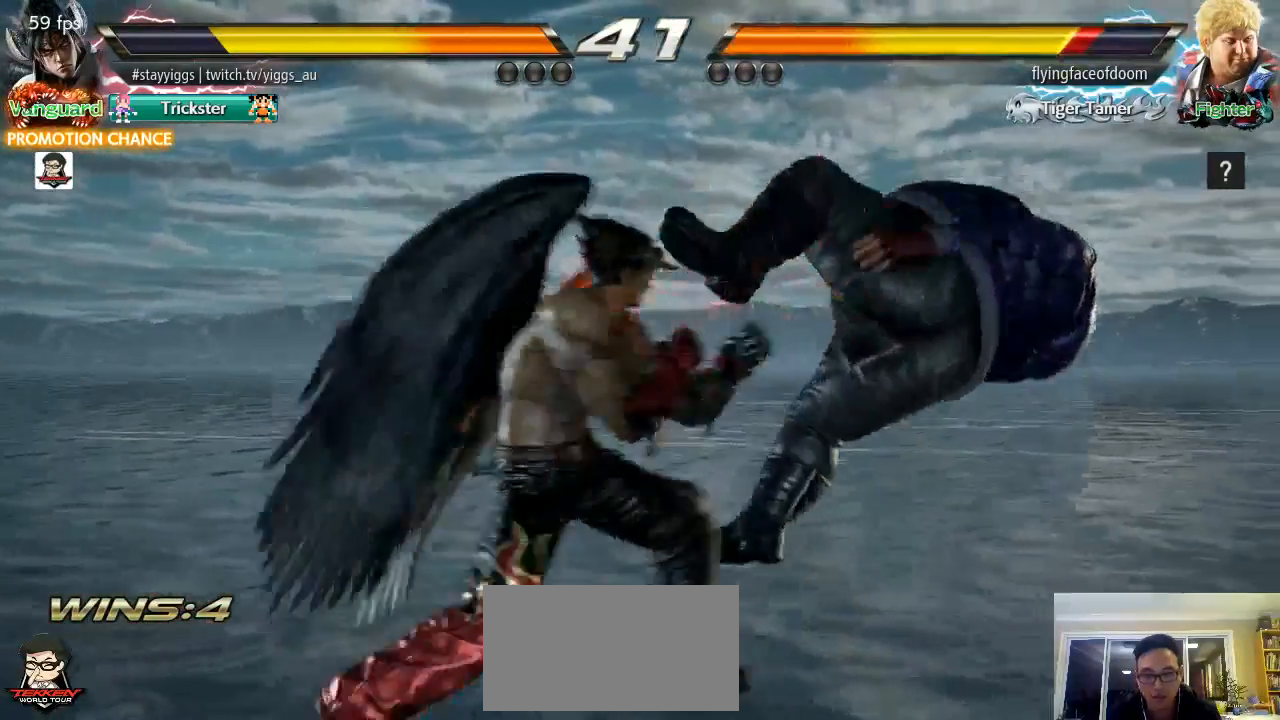
{"dt_ms": 500, "buttons": [], "left_stick": "right", "events": [[100, "left_stick", "center"], [117, "SQUARE", "up"], [233, "left_stick", "right"], [317, "left_stick", "center"], [450, "left_stick", "right"]]}
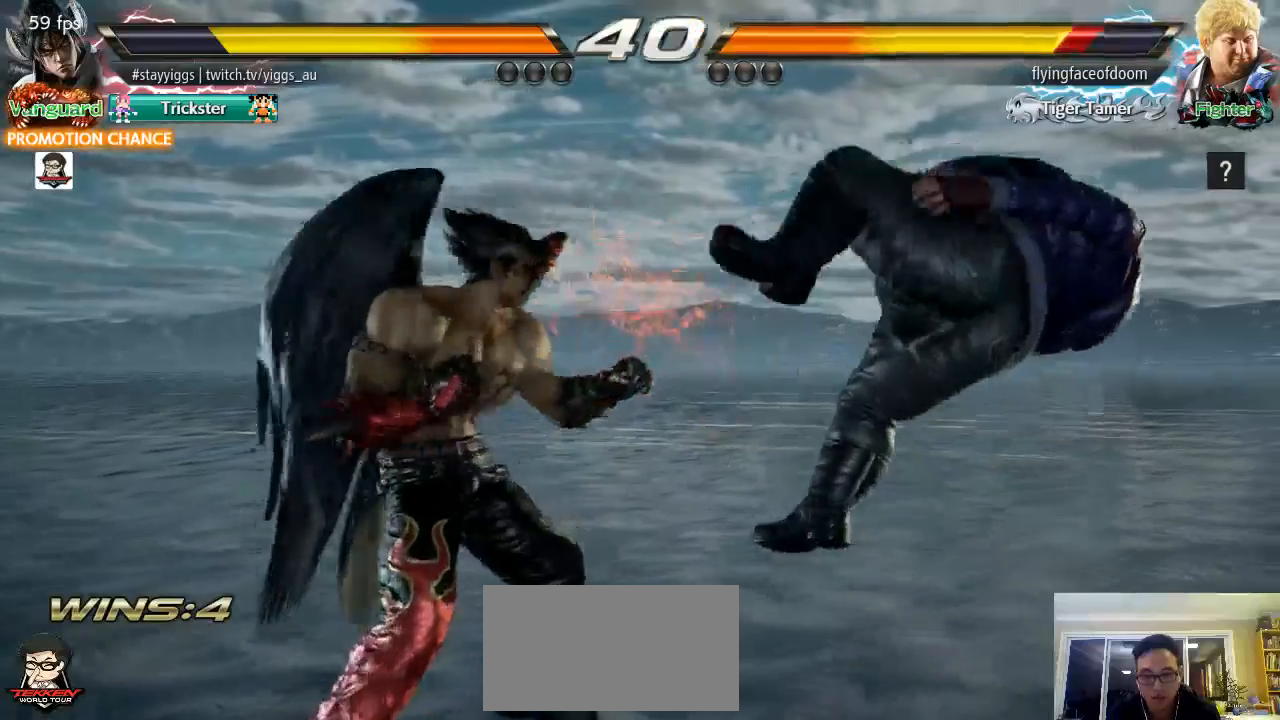
{"dt_ms": 500, "buttons": [], "left_stick": "center", "events": [[17, "SQUARE", "down"], [183, "SQUARE", "up"], [183, "left_stick", "center"], [350, "left_stick", "right"], [450, "left_stick", "center"]]}
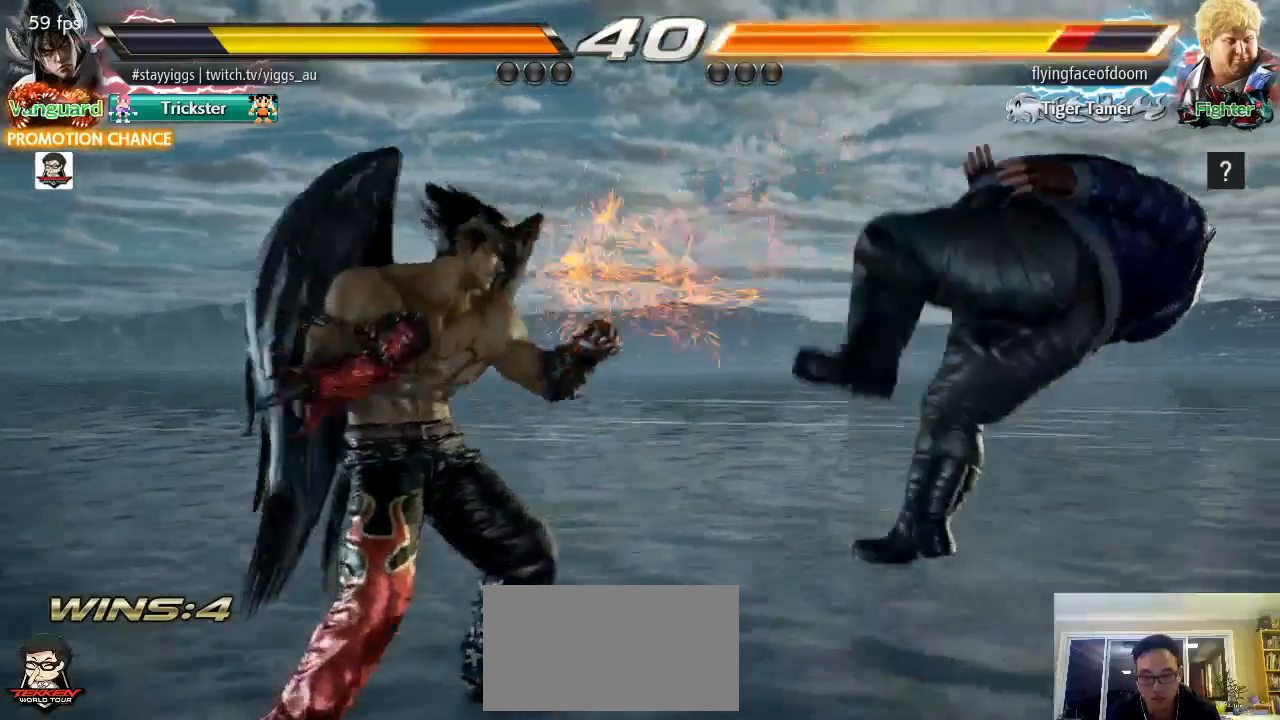
{"dt_ms": 500, "buttons": [], "left_stick": "center", "events": [[50, "left_stick", "right"], [150, "TRIANGLE", "down"], [150, "left_stick", "down-right"], [317, "TRIANGLE", "up"], [467, "left_stick", "center"]]}
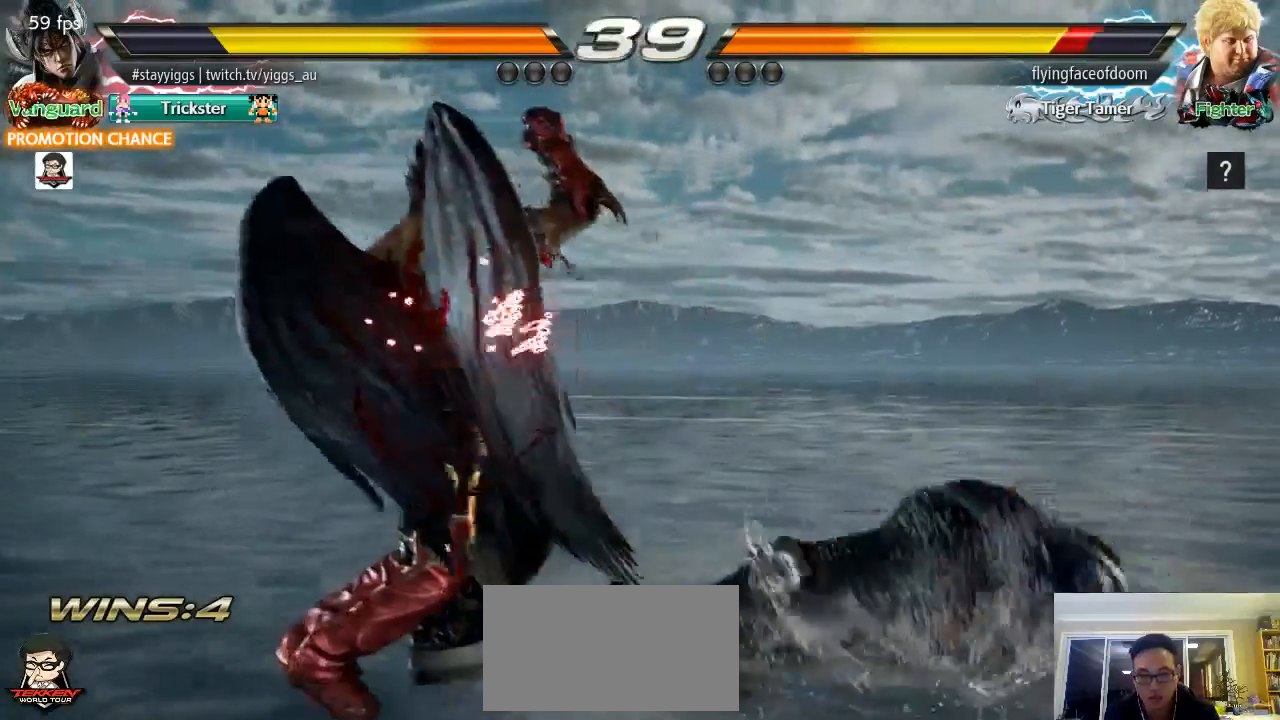
{"dt_ms": 500, "buttons": [], "left_stick": "right", "events": [[250, "left_stick", "right"], [400, "left_stick", "down"], [483, "left_stick", "right"]]}
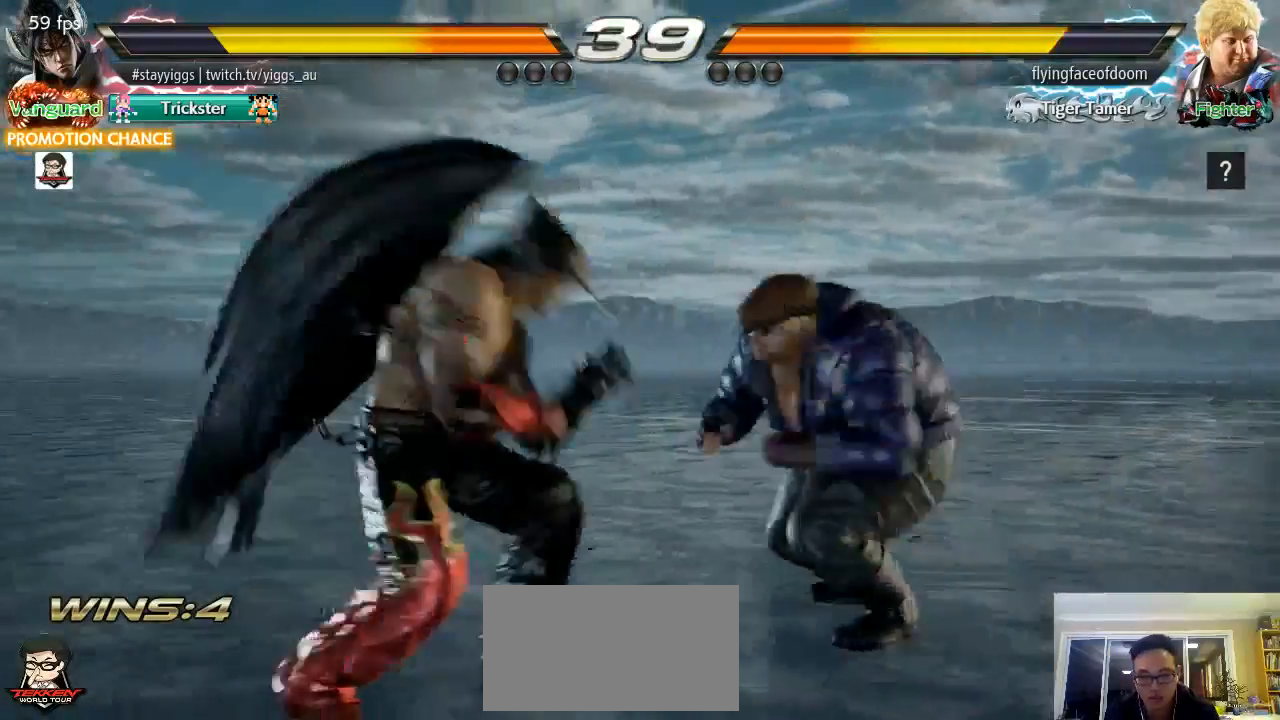
{"dt_ms": 500, "buttons": [], "left_stick": "center", "events": [[17, "left_stick", "down"], [50, "left_stick", "right"], [83, "TRIANGLE", "down"], [183, "left_stick", "center"], [217, "TRIANGLE", "up"]]}
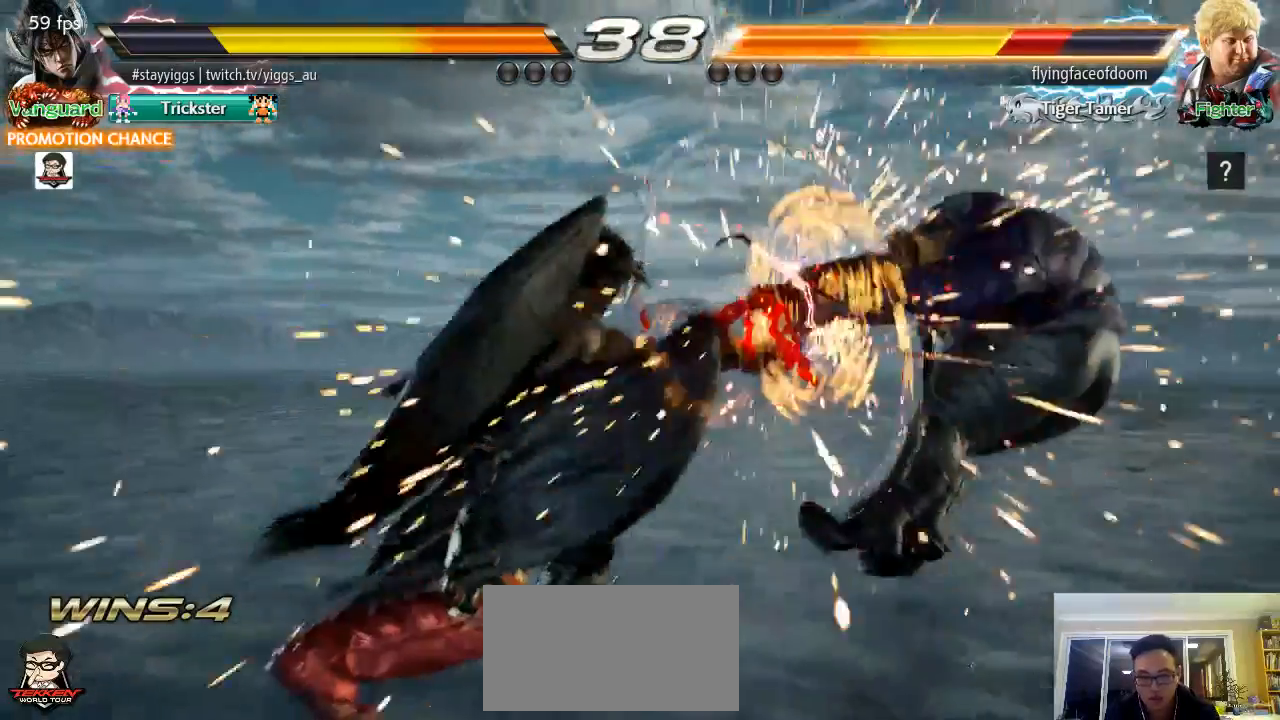
{"dt_ms": 500, "buttons": [], "left_stick": "center", "events": [[283, "left_stick", "down"], [350, "left_stick", "center"]]}
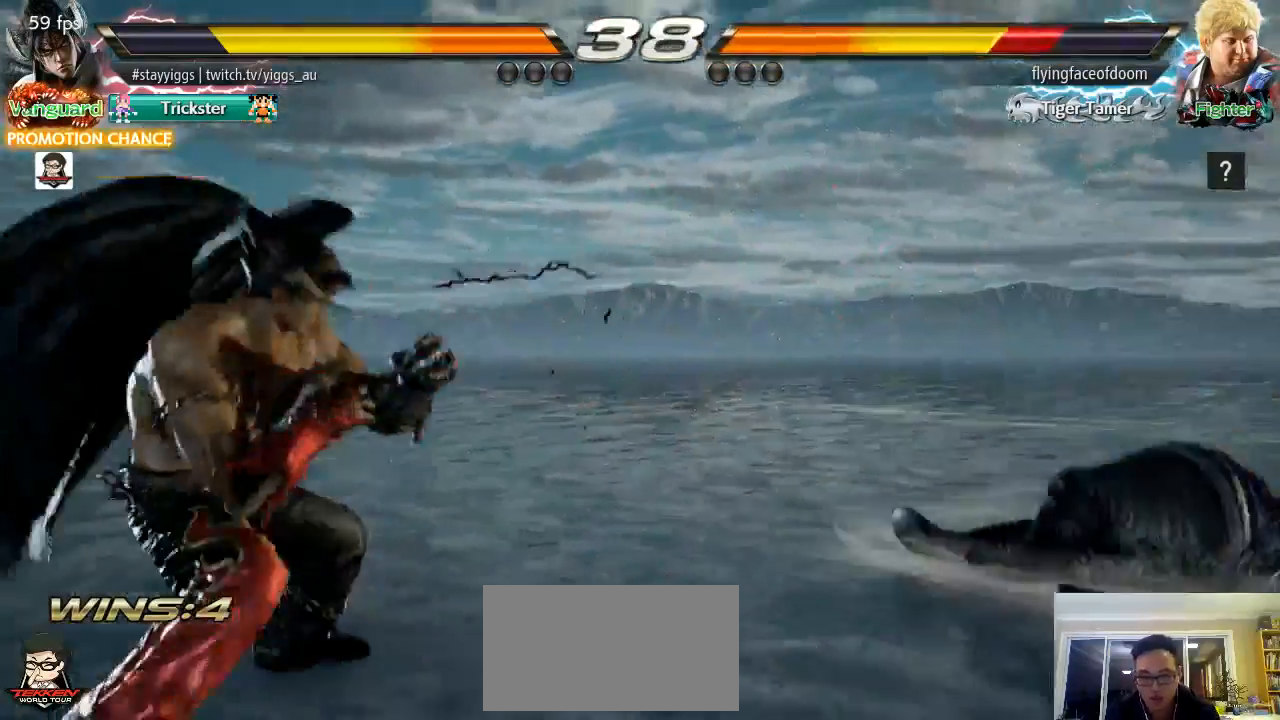
{"dt_ms": 500, "buttons": [], "left_stick": "center", "events": [[67, "left_stick", "right"], [117, "left_stick", "center"], [183, "left_stick", "right"], [350, "left_stick", "center"], [417, "left_stick", "left"], [483, "left_stick", "center"]]}
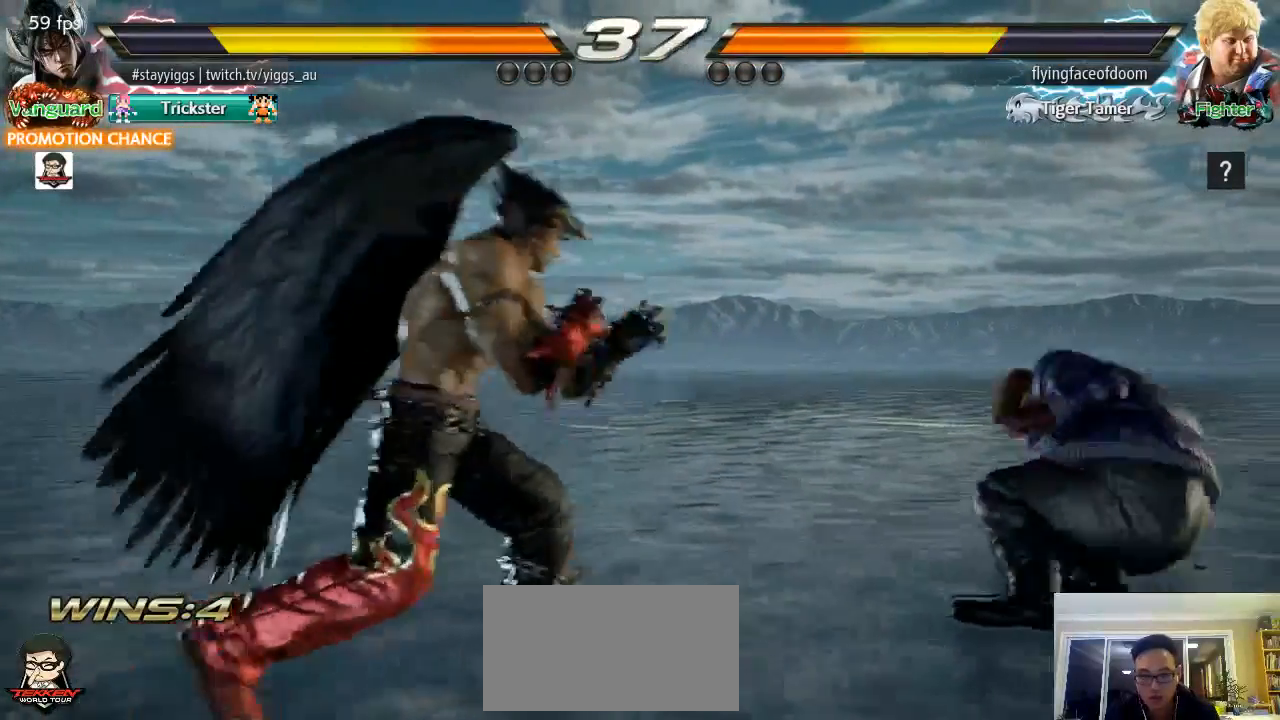
{"dt_ms": 500, "buttons": [], "left_stick": "center", "events": [[50, "left_stick", "left"], [217, "left_stick", "right"], [283, "left_stick", "center"], [383, "left_stick", "right"], [450, "left_stick", "center"]]}
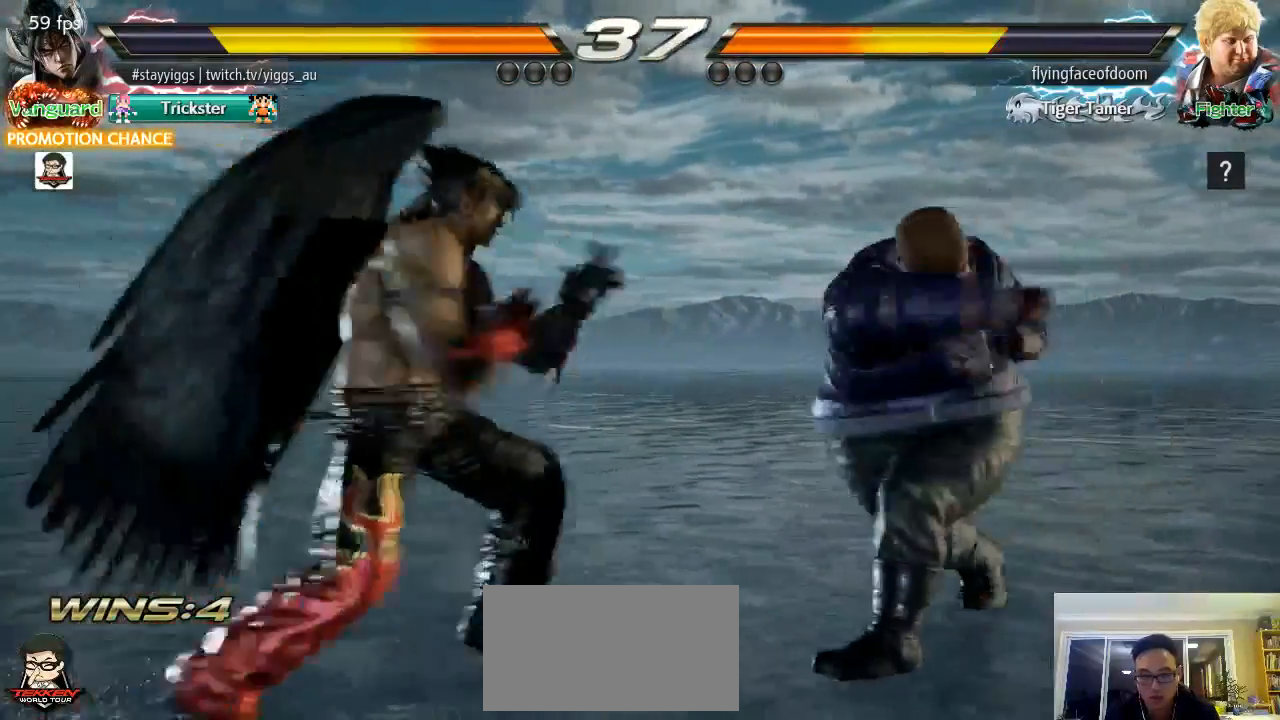
{"dt_ms": 500, "buttons": [], "left_stick": "down", "events": [[17, "left_stick", "left"], [317, "left_stick", "center"], [417, "left_stick", "down"]]}
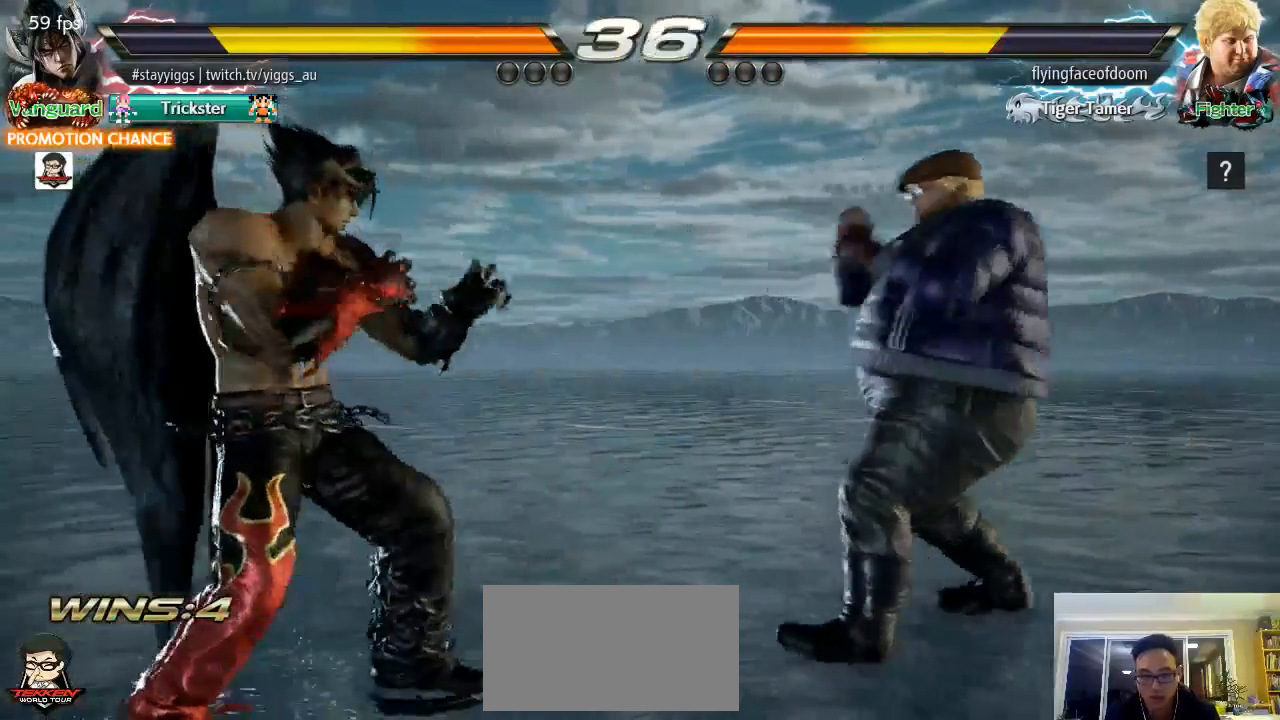
{"dt_ms": 500, "buttons": [], "left_stick": "down-right", "events": [[17, "left_stick", "center"], [250, "left_stick", "right"], [317, "left_stick", "center"], [383, "left_stick", "down-right"]]}
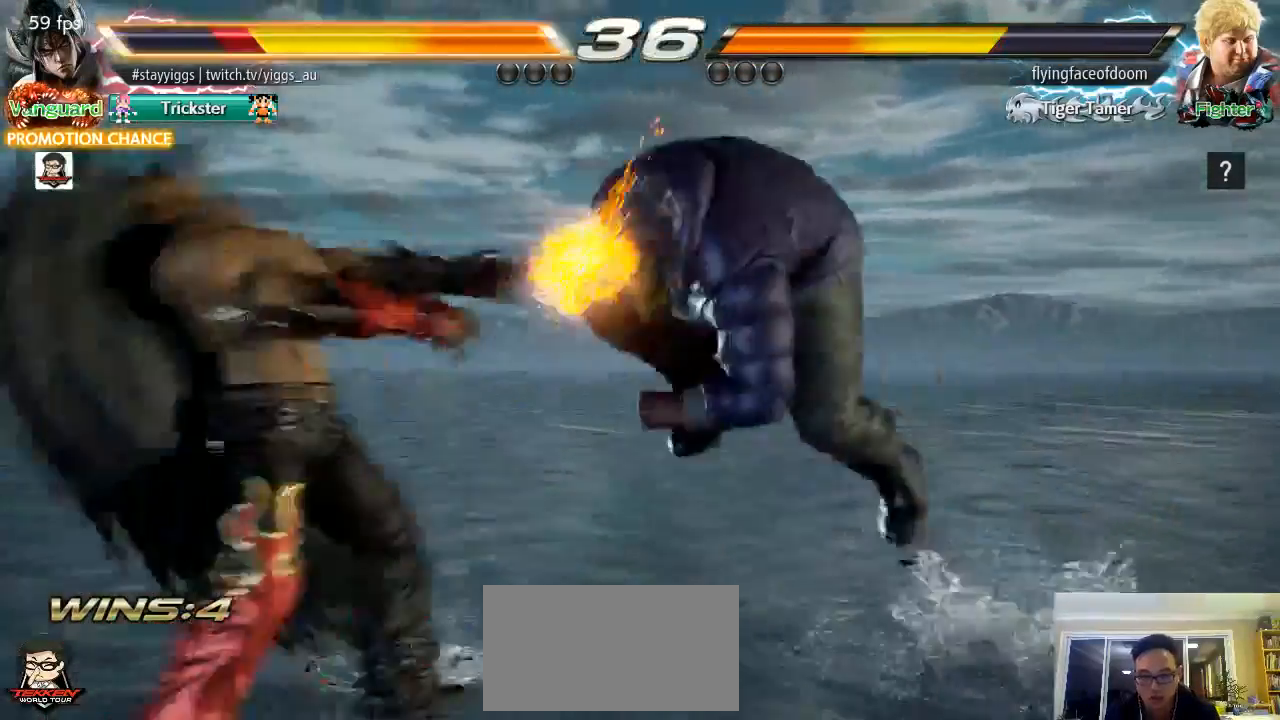
{"dt_ms": 1000, "buttons": [], "left_stick": "center", "events": [[50, "left_stick", "up-right"], [83, "CROSS", "down"], [233, "left_stick", "center"], [283, "CROSS", "up"], [383, "left_stick", "left"], [667, "left_stick", "center"]]}
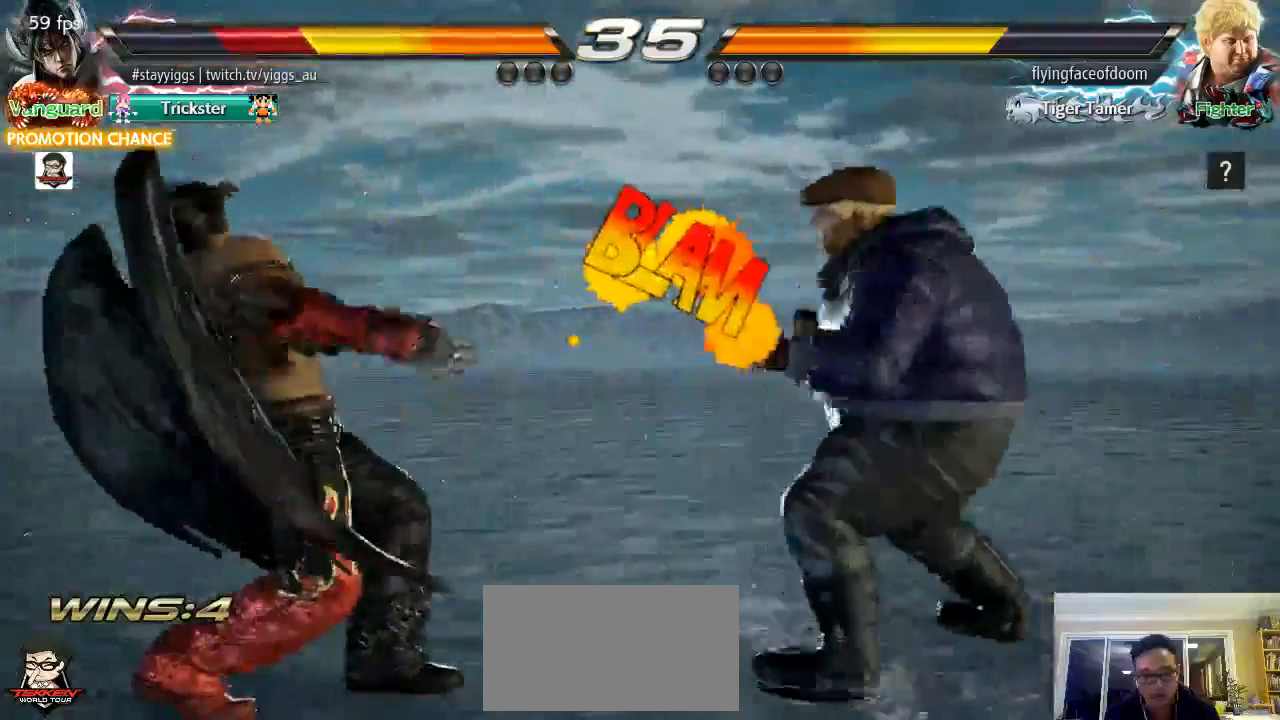
{"dt_ms": 500, "buttons": [], "left_stick": "center", "events": [[83, "left_stick", "down"], [183, "left_stick", "center"], [283, "left_stick", "down"], [417, "left_stick", "center"]]}
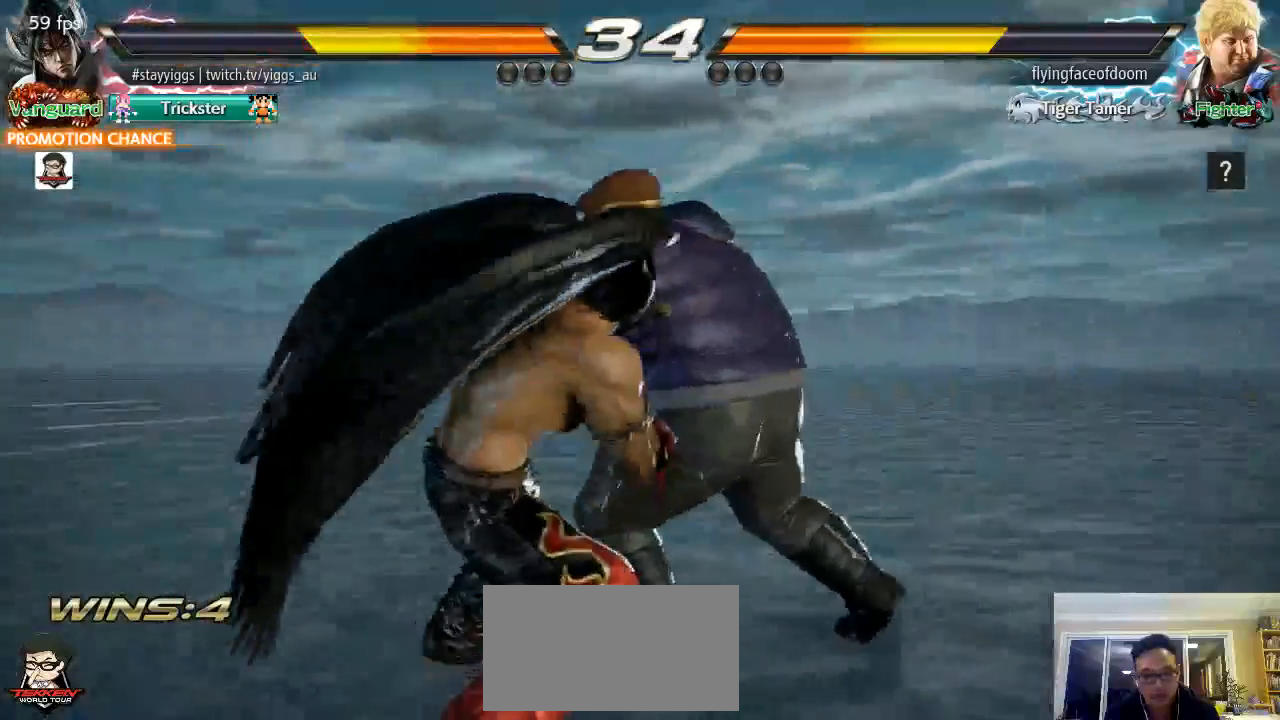
{"dt_ms": 500, "buttons": [], "left_stick": "center", "events": [[17, "left_stick", "left"], [267, "SQUARE", "down"], [267, "TRIANGLE", "down"], [317, "left_stick", "center"], [383, "SQUARE", "up"], [383, "TRIANGLE", "up"]]}
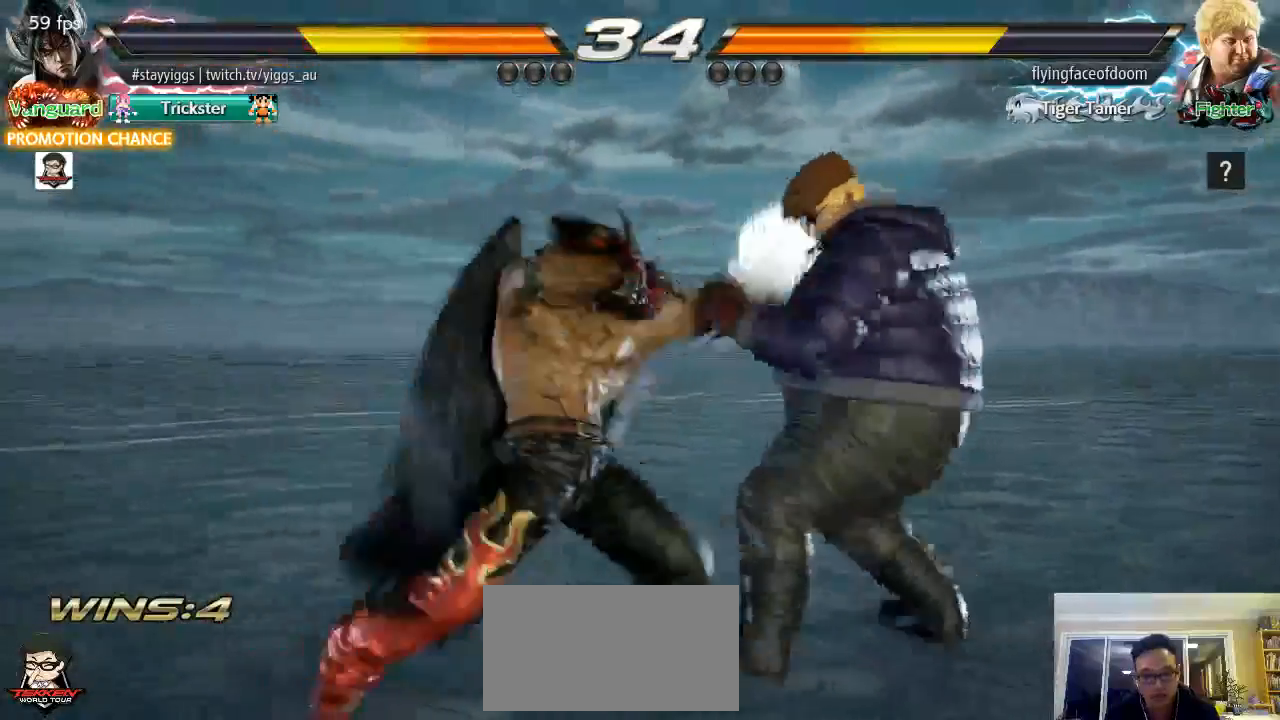
{"dt_ms": 500, "buttons": [], "left_stick": "left", "events": [[433, "left_stick", "left"]]}